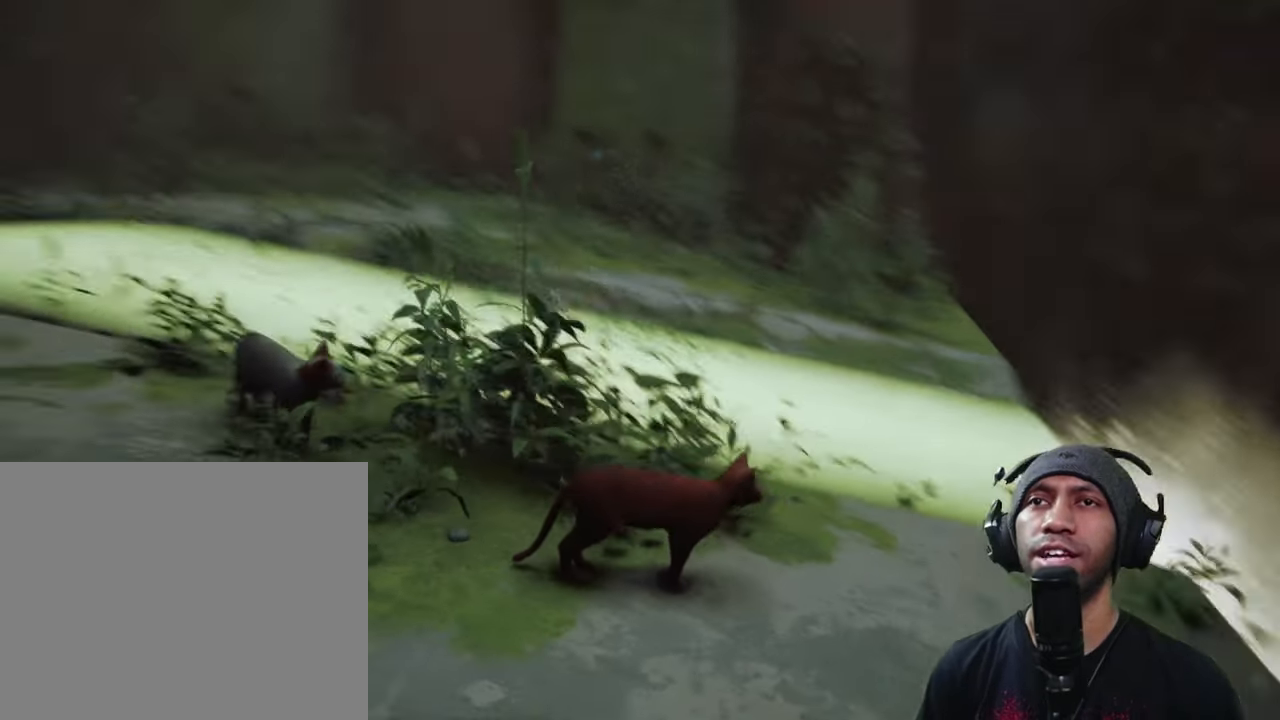
Gameplay with a controller (Xbox layout); each line is a JSON object with the inputs held at the frame after it (dt_ms = milliseconds from this image to that frame). "button_events" lists button changes between this image and that frame as [ms after this image, input, new state], when the widget could be followed in between (sticks are given only as held states). Not read: L2 L3 R3.
{"dt_ms": 500, "buttons": ["R2"], "left_stick": "down-left", "right_stick": "center", "button_events": []}
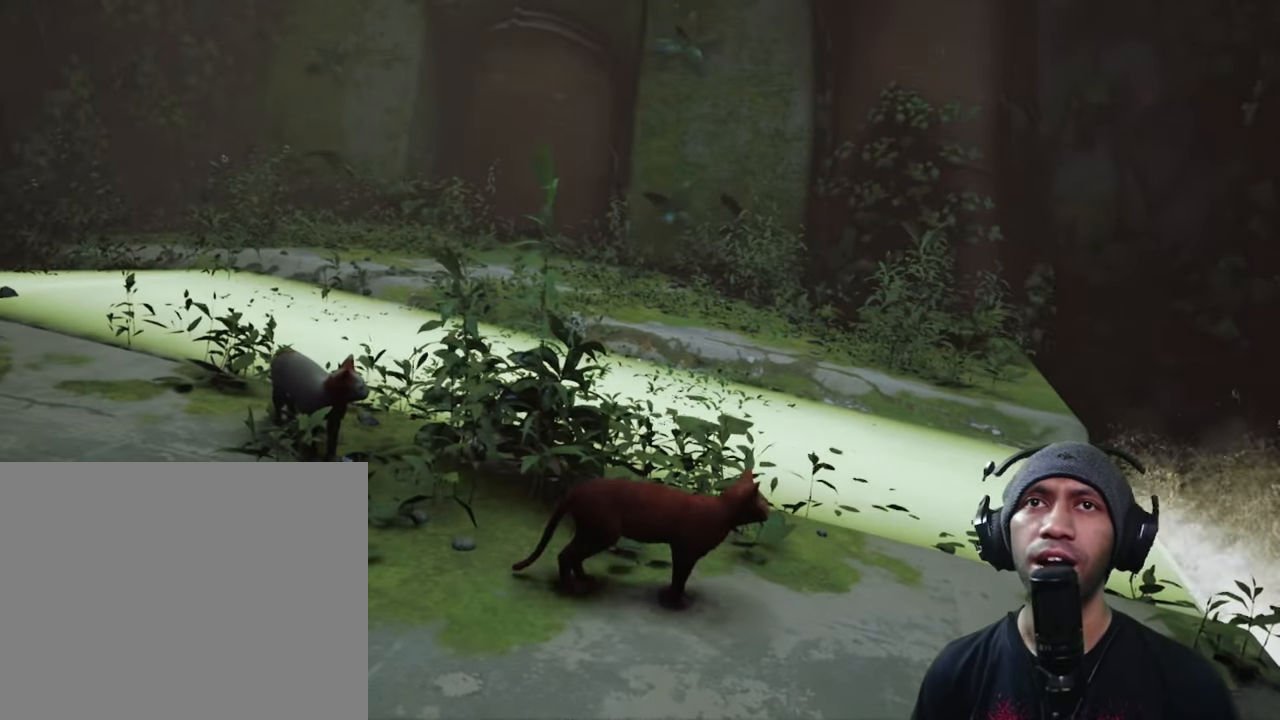
{"dt_ms": 500, "buttons": ["R2"], "left_stick": "down-left", "right_stick": "center", "button_events": []}
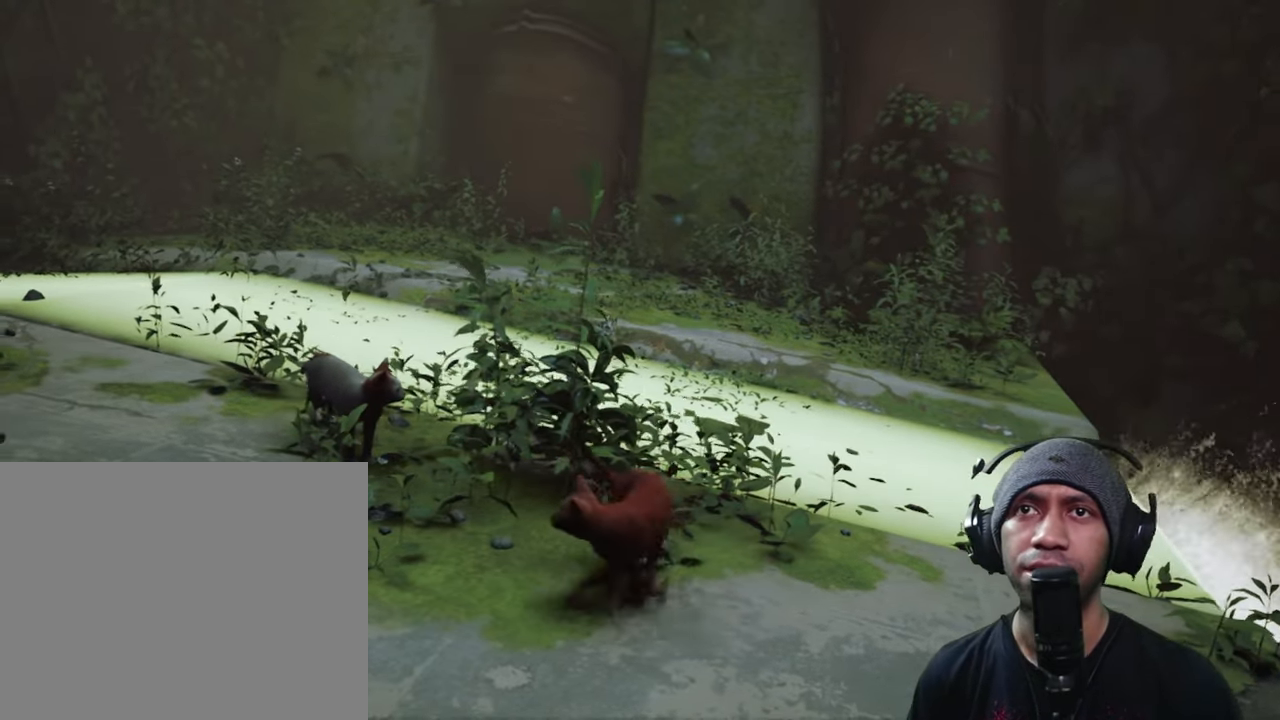
{"dt_ms": 500, "buttons": ["R2"], "left_stick": "down-left", "right_stick": "center", "button_events": []}
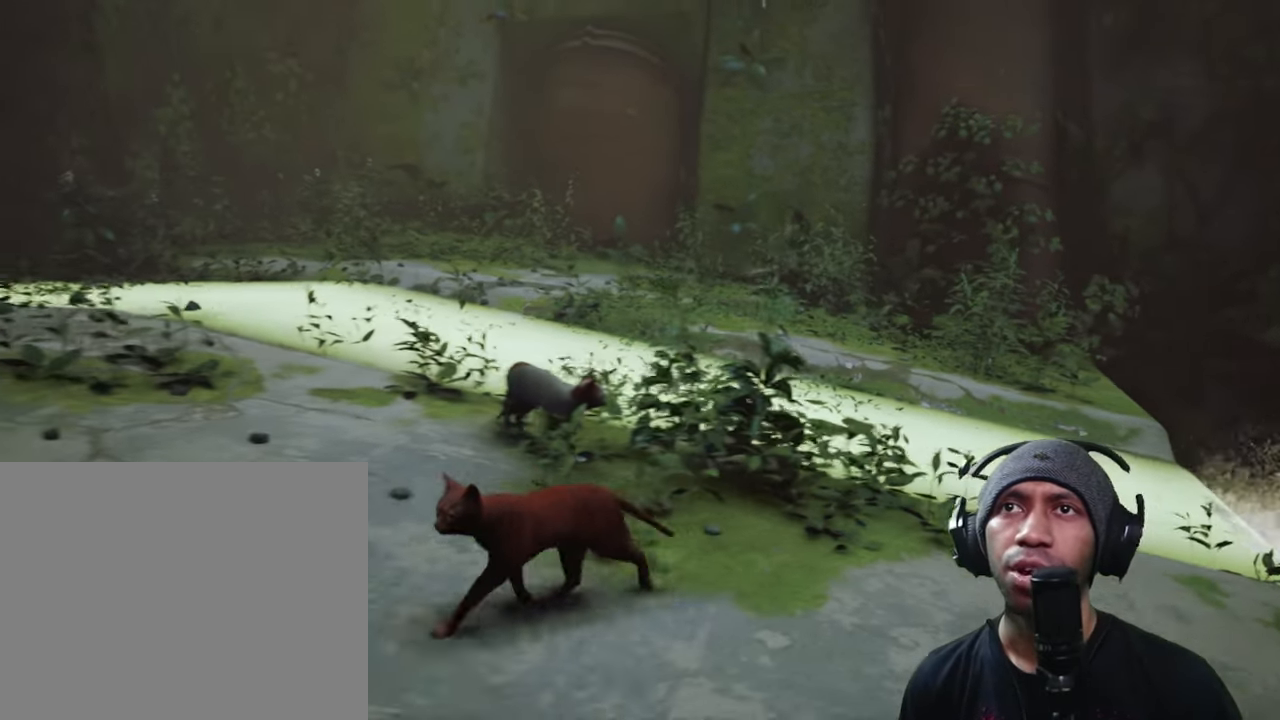
{"dt_ms": 500, "buttons": ["R2"], "left_stick": "right", "right_stick": "right", "button_events": []}
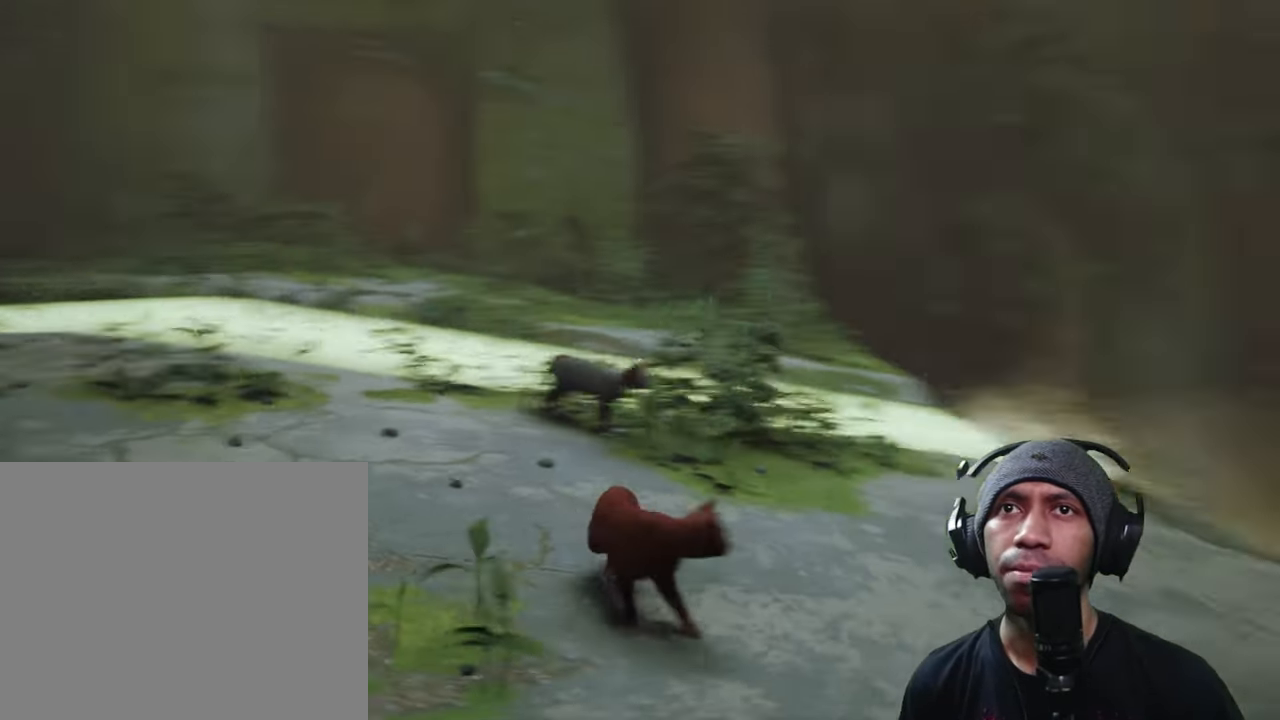
{"dt_ms": 500, "buttons": ["R2"], "left_stick": "up", "right_stick": "center", "button_events": []}
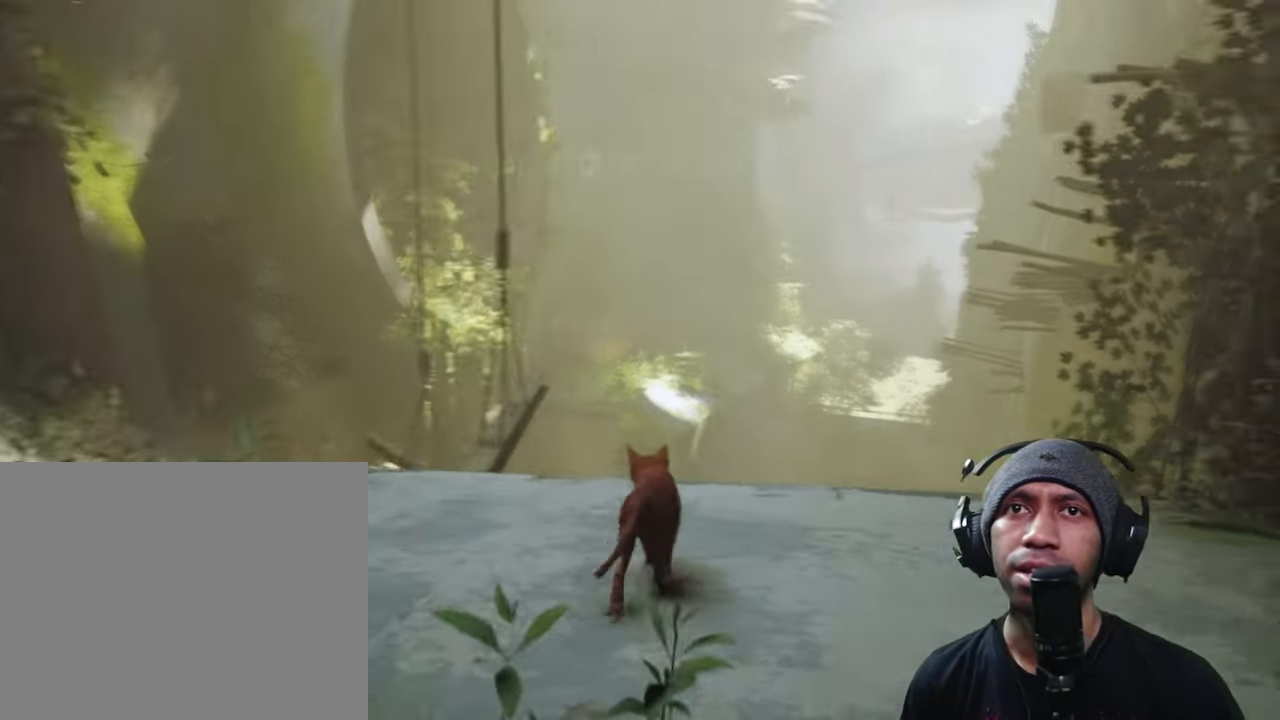
{"dt_ms": 500, "buttons": ["R2"], "left_stick": "center", "right_stick": "center", "button_events": []}
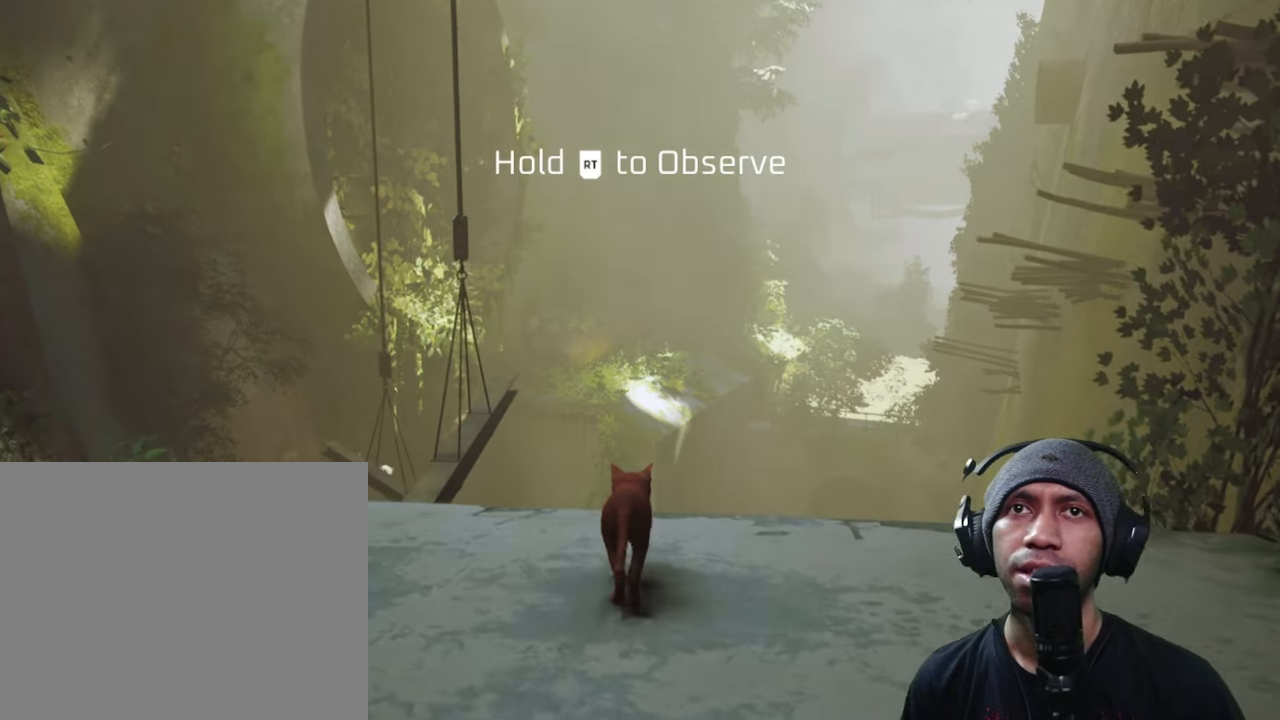
{"dt_ms": 500, "buttons": ["R2"], "left_stick": "center", "right_stick": "center", "button_events": []}
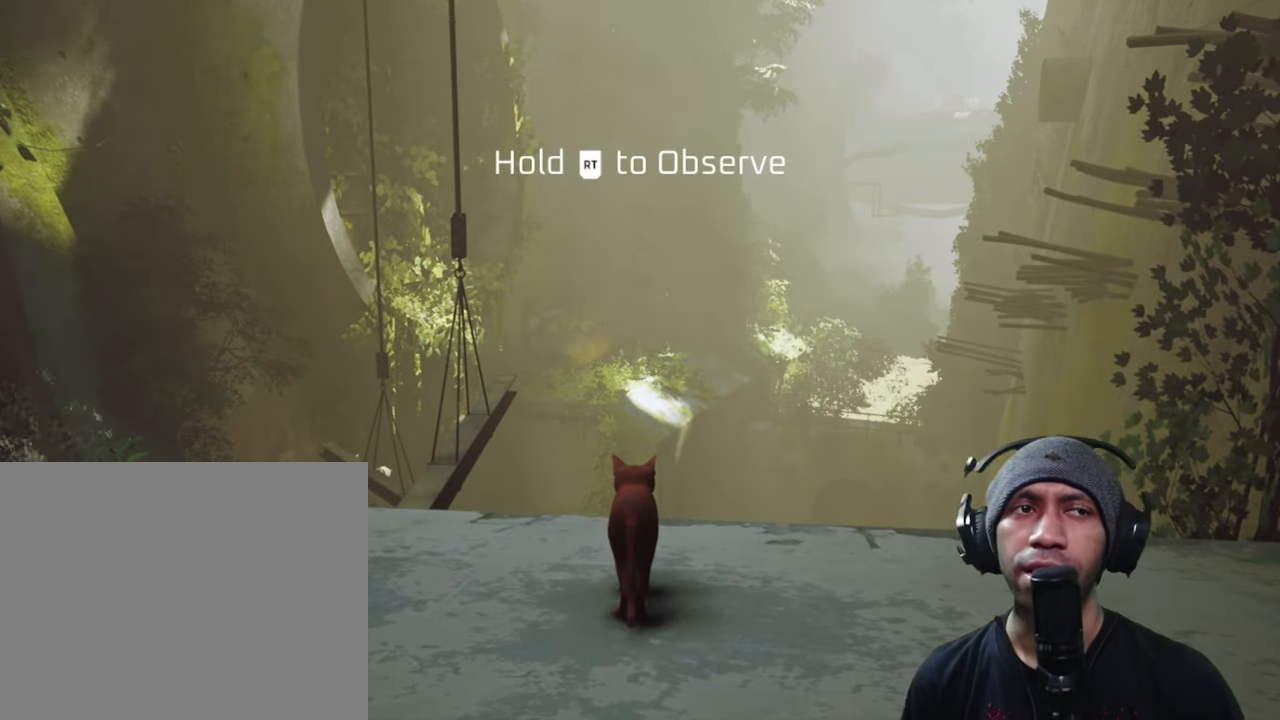
{"dt_ms": 500, "buttons": ["R2"], "left_stick": "center", "right_stick": "center", "button_events": []}
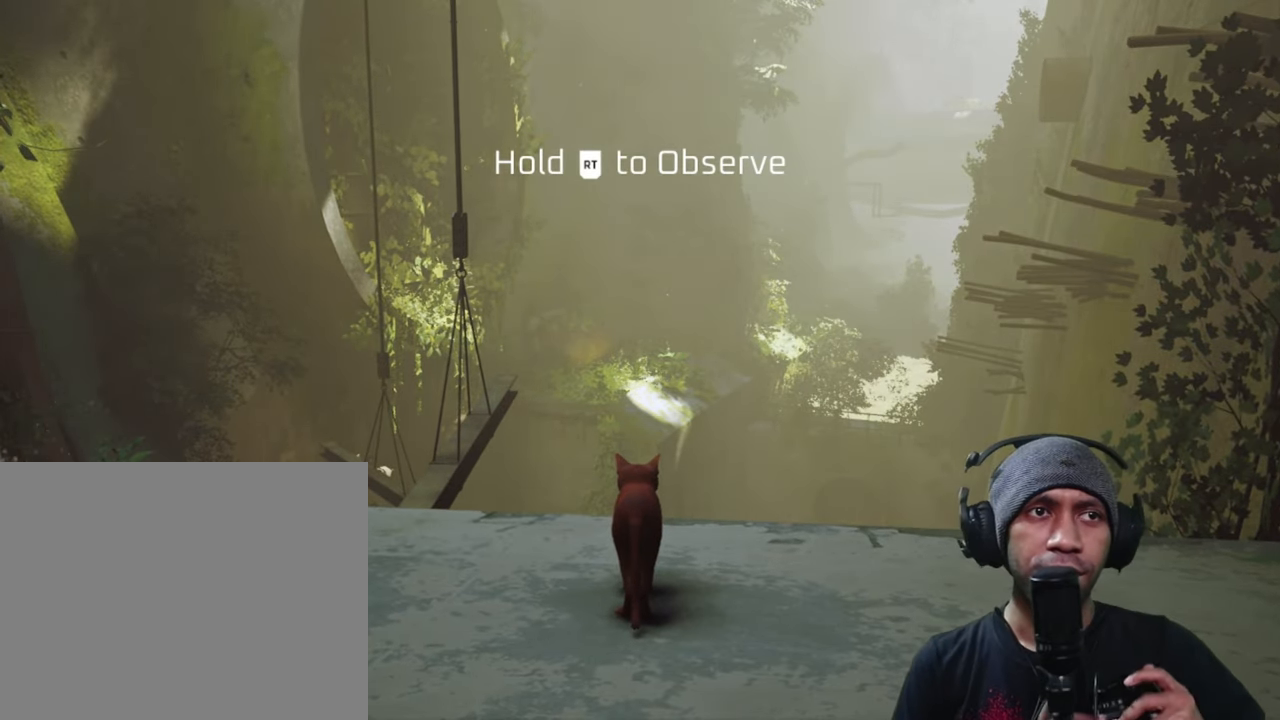
{"dt_ms": 500, "buttons": ["R2"], "left_stick": "center", "right_stick": "center", "button_events": []}
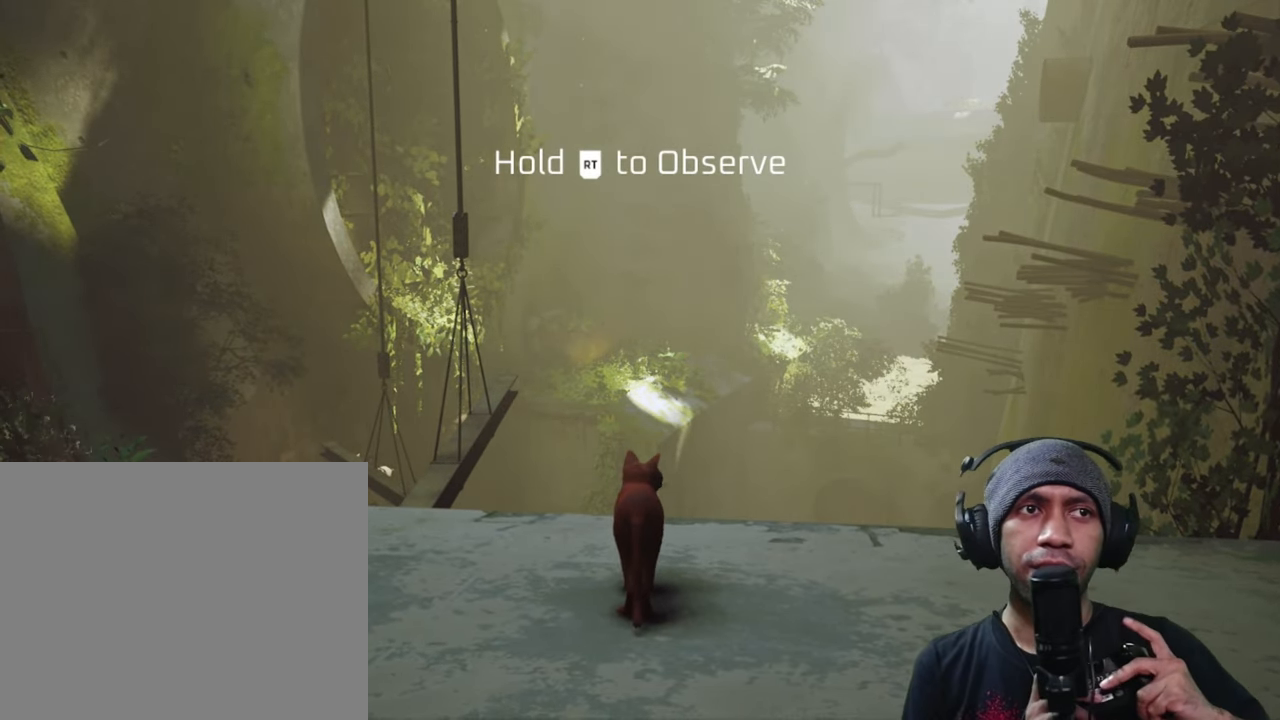
{"dt_ms": 500, "buttons": ["R2"], "left_stick": "center", "right_stick": "center", "button_events": []}
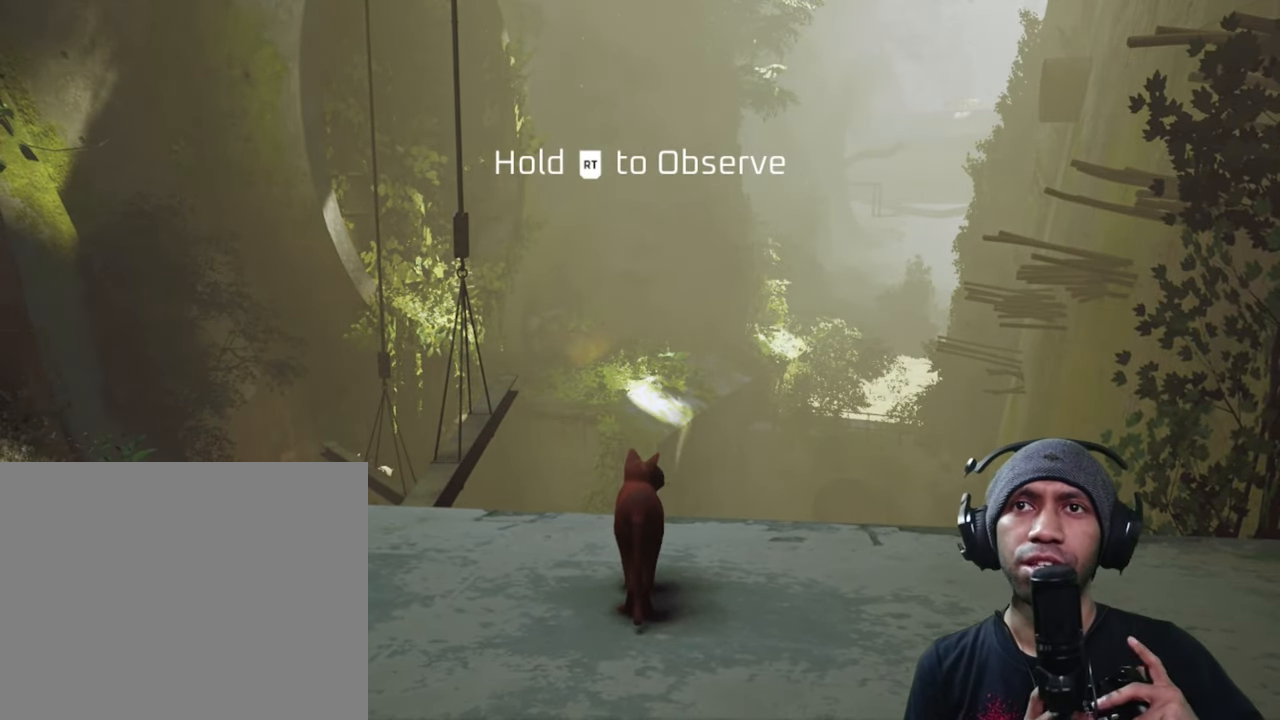
{"dt_ms": 500, "buttons": ["R2", "START"], "left_stick": "center", "right_stick": "center", "button_events": [[434, "START", "down"]]}
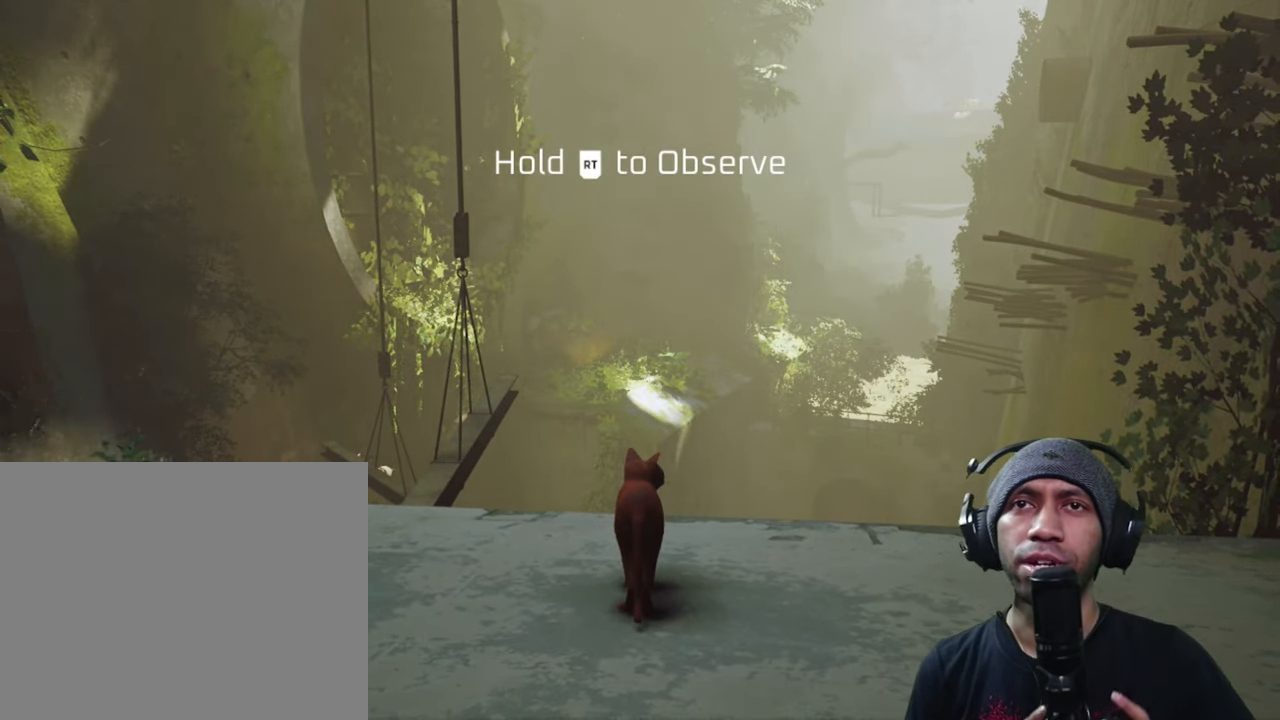
{"dt_ms": 500, "buttons": ["R2"], "left_stick": "down", "right_stick": "center", "button_events": [[100, "START", "up"]]}
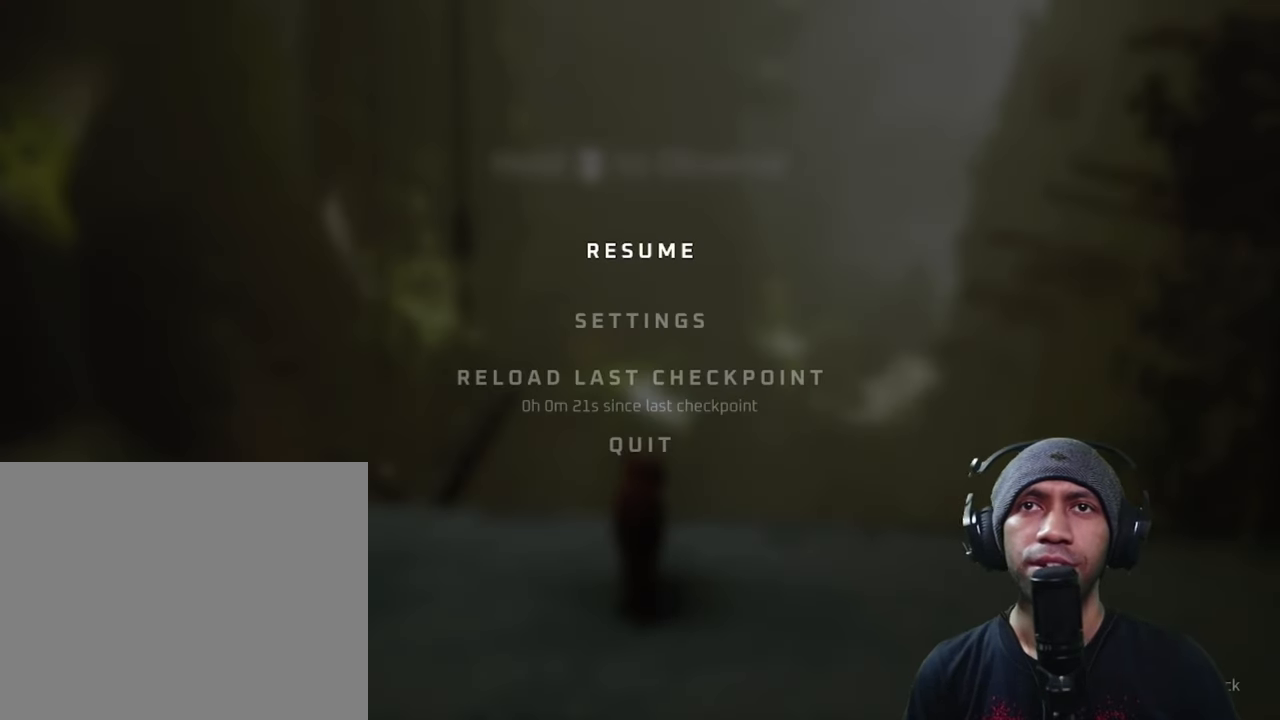
{"dt_ms": 500, "buttons": ["R2"], "left_stick": "center", "right_stick": "center", "button_events": [[267, "A", "down"], [367, "A", "up"]]}
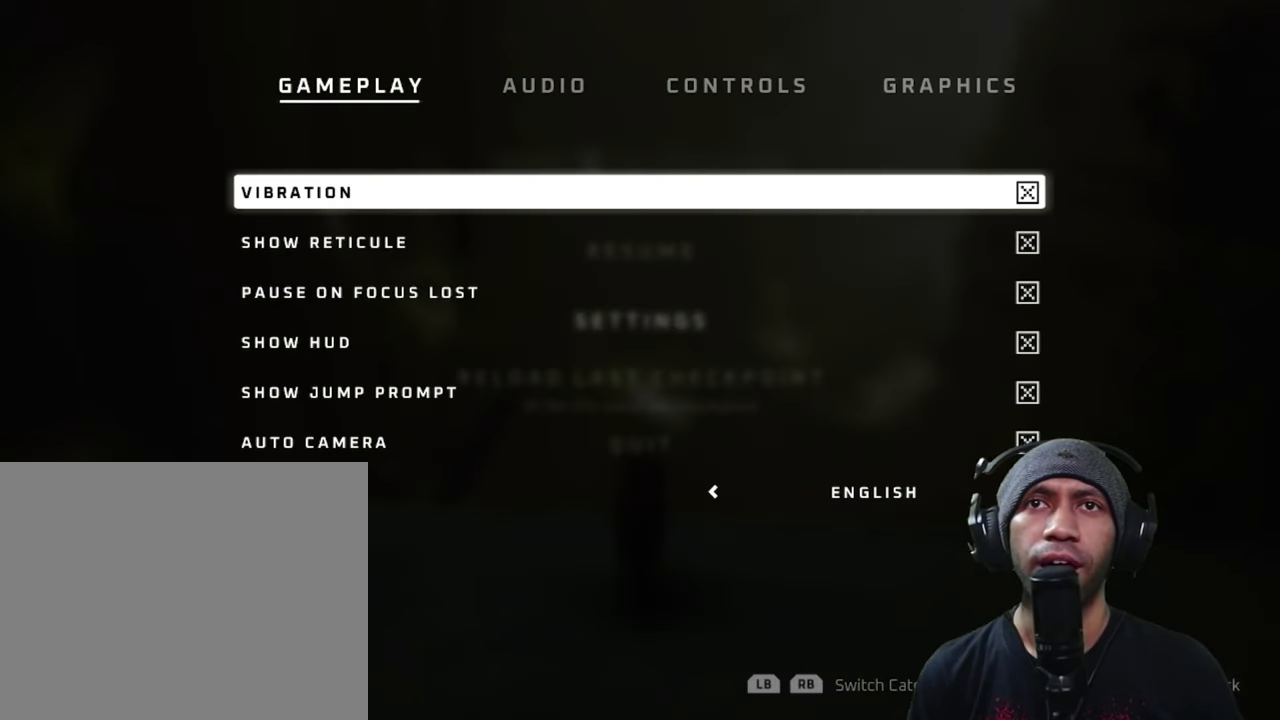
{"dt_ms": 500, "buttons": ["R2"], "left_stick": "center", "right_stick": "center", "button_events": []}
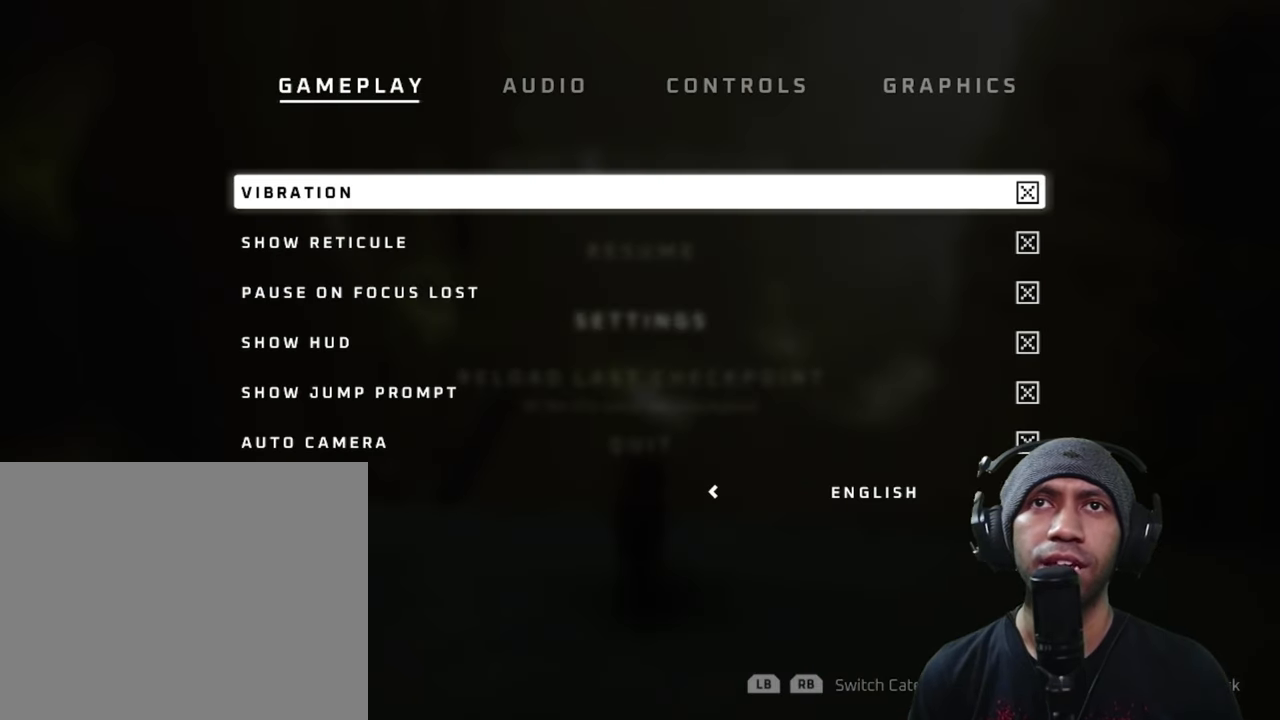
{"dt_ms": 500, "buttons": ["R2"], "left_stick": "center", "right_stick": "center", "button_events": []}
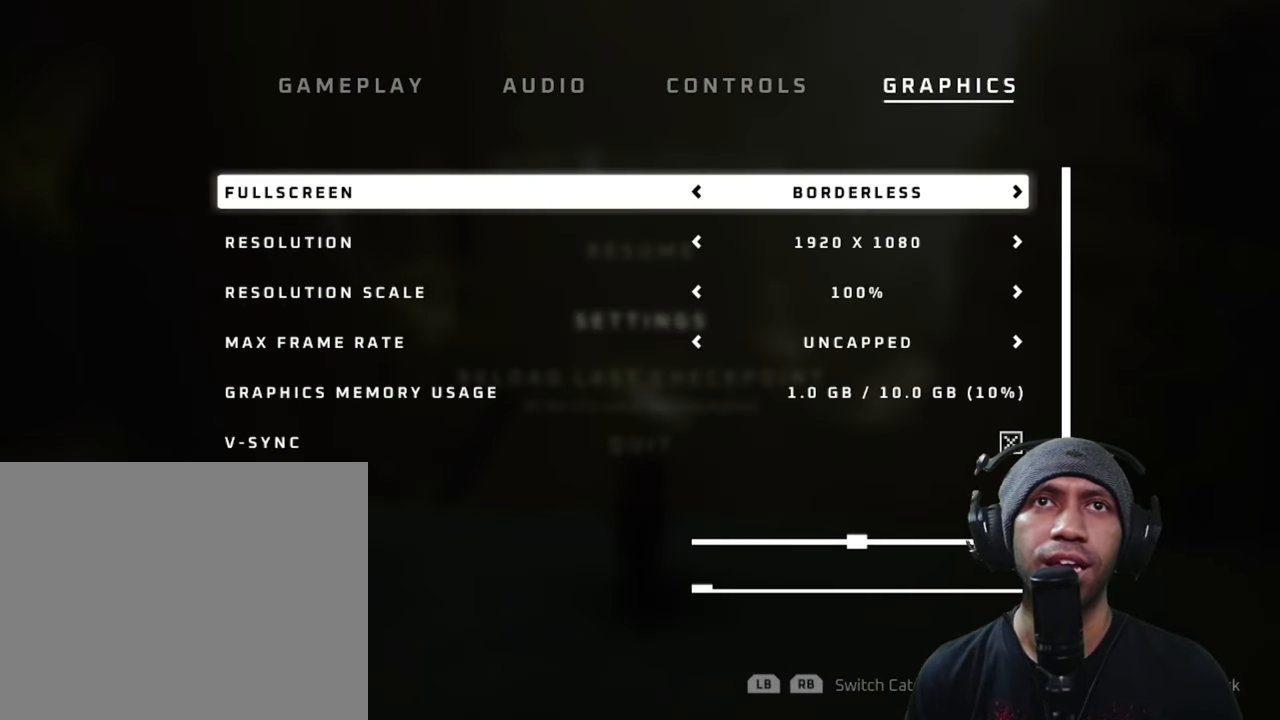
{"dt_ms": 500, "buttons": ["R2"], "left_stick": "center", "right_stick": "center", "button_events": []}
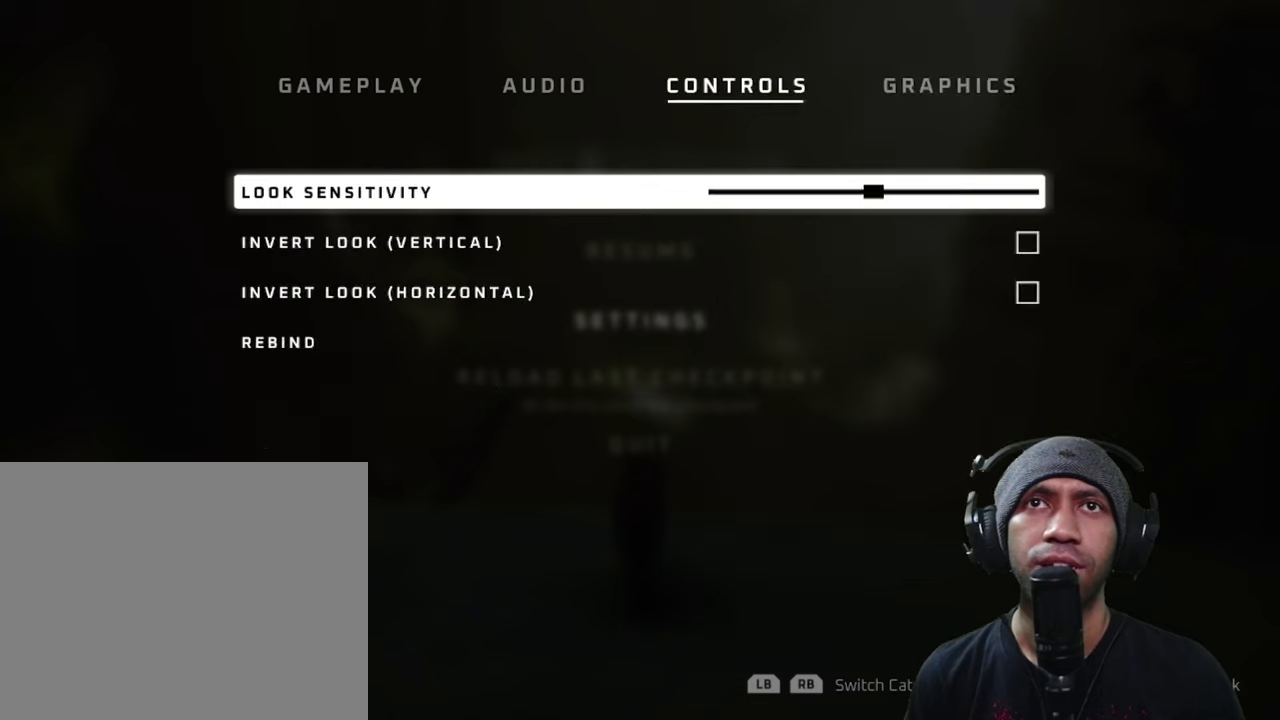
{"dt_ms": 500, "buttons": ["R2"], "left_stick": "down", "right_stick": "center", "button_events": []}
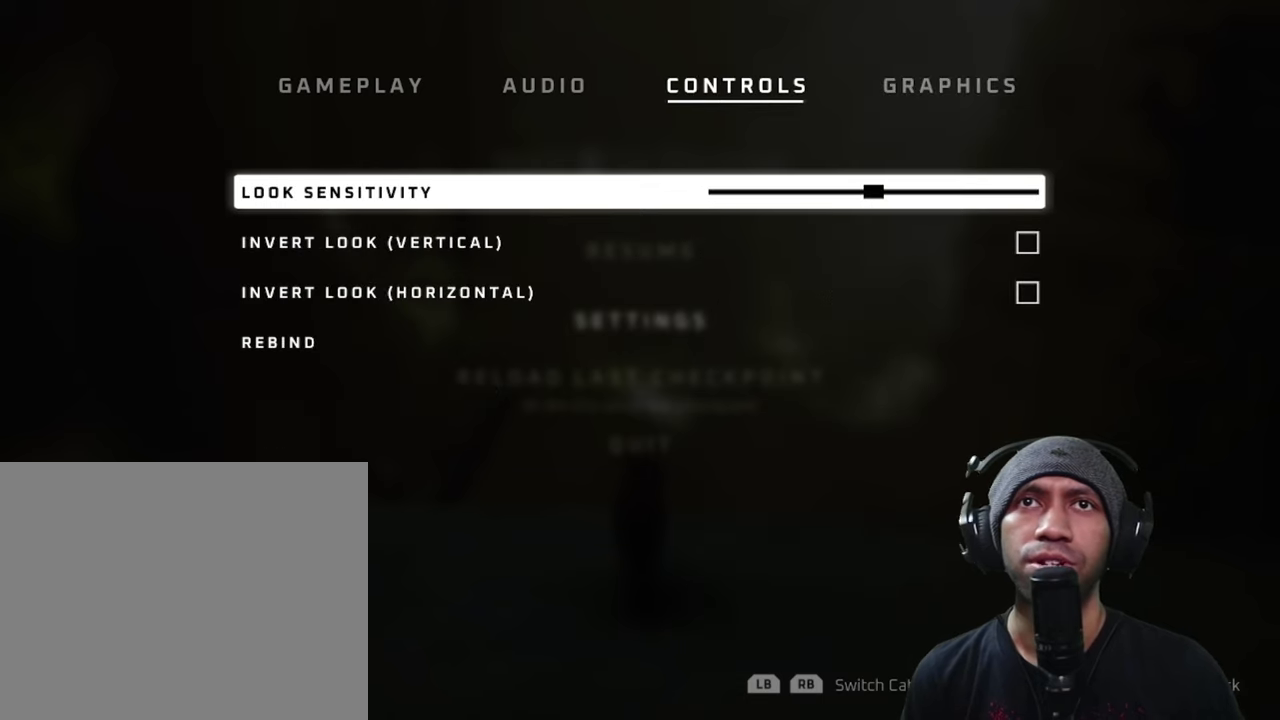
{"dt_ms": 500, "buttons": ["R2"], "left_stick": "down", "right_stick": "center", "button_events": []}
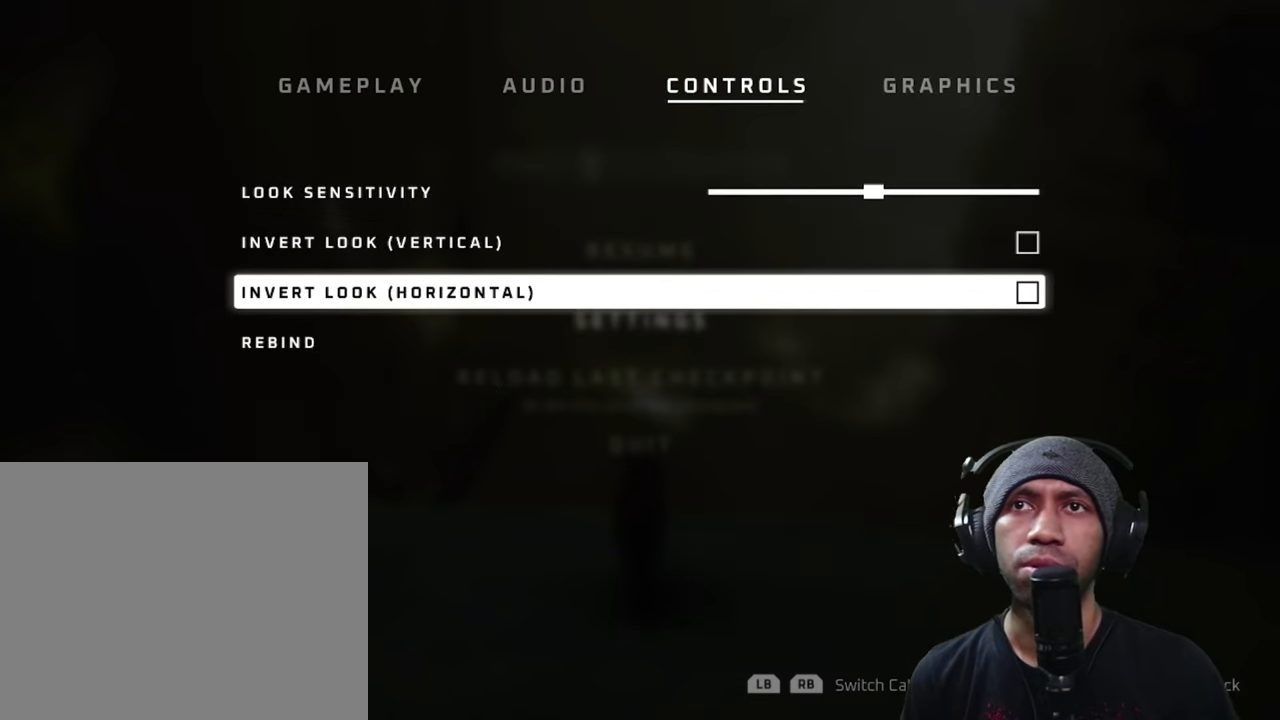
{"dt_ms": 500, "buttons": ["R2"], "left_stick": "center", "right_stick": "center", "button_events": [[200, "A", "down"], [300, "A", "up"]]}
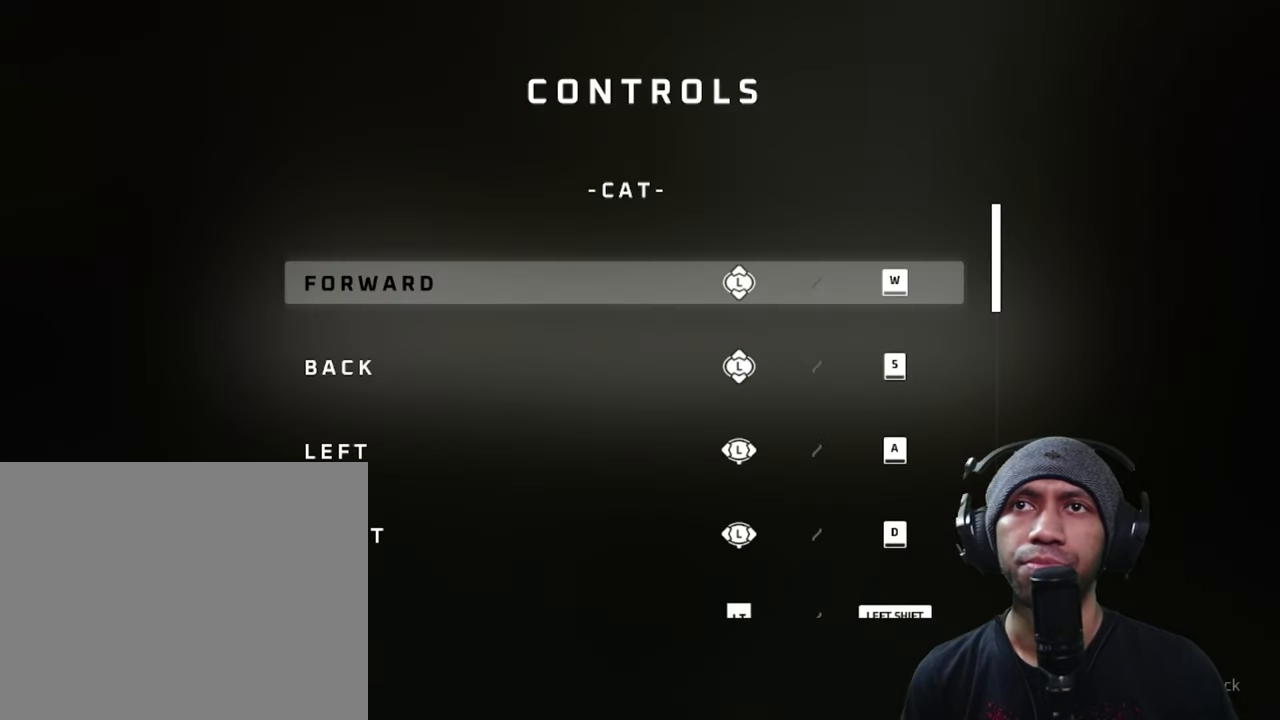
{"dt_ms": 500, "buttons": ["R2"], "left_stick": "center", "right_stick": "center", "button_events": []}
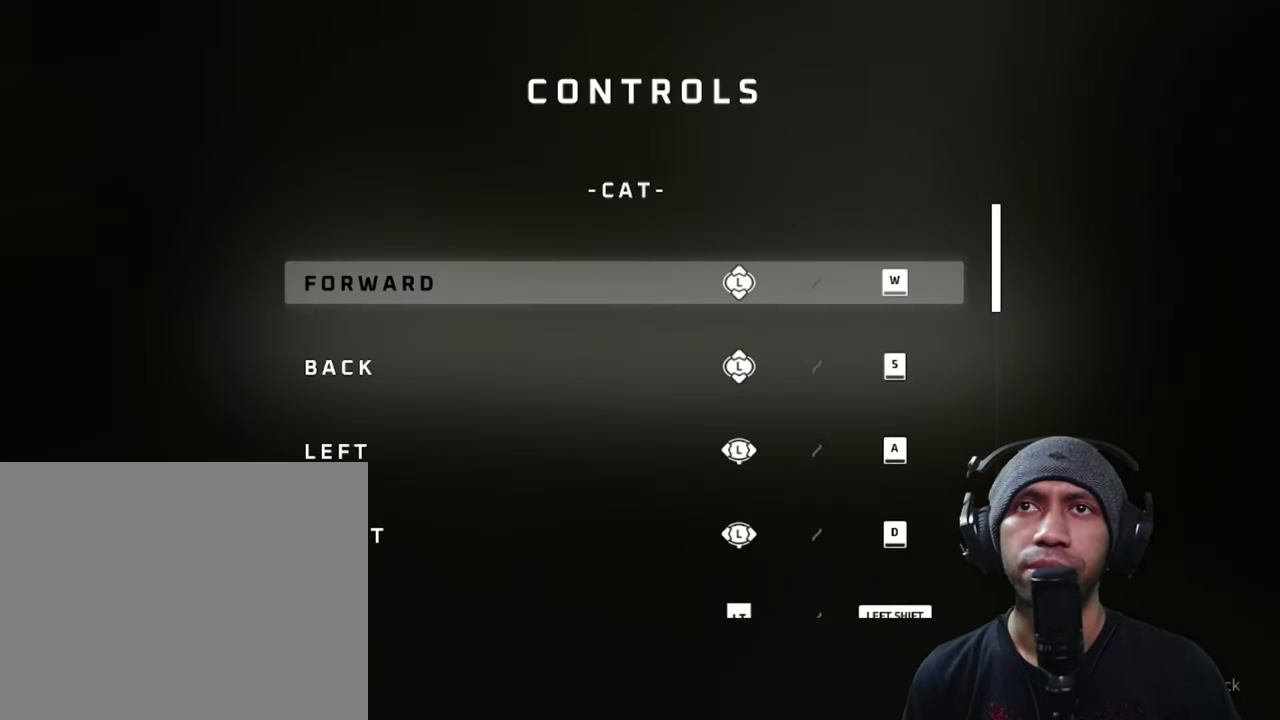
{"dt_ms": 500, "buttons": ["R2"], "left_stick": "down", "right_stick": "center", "button_events": []}
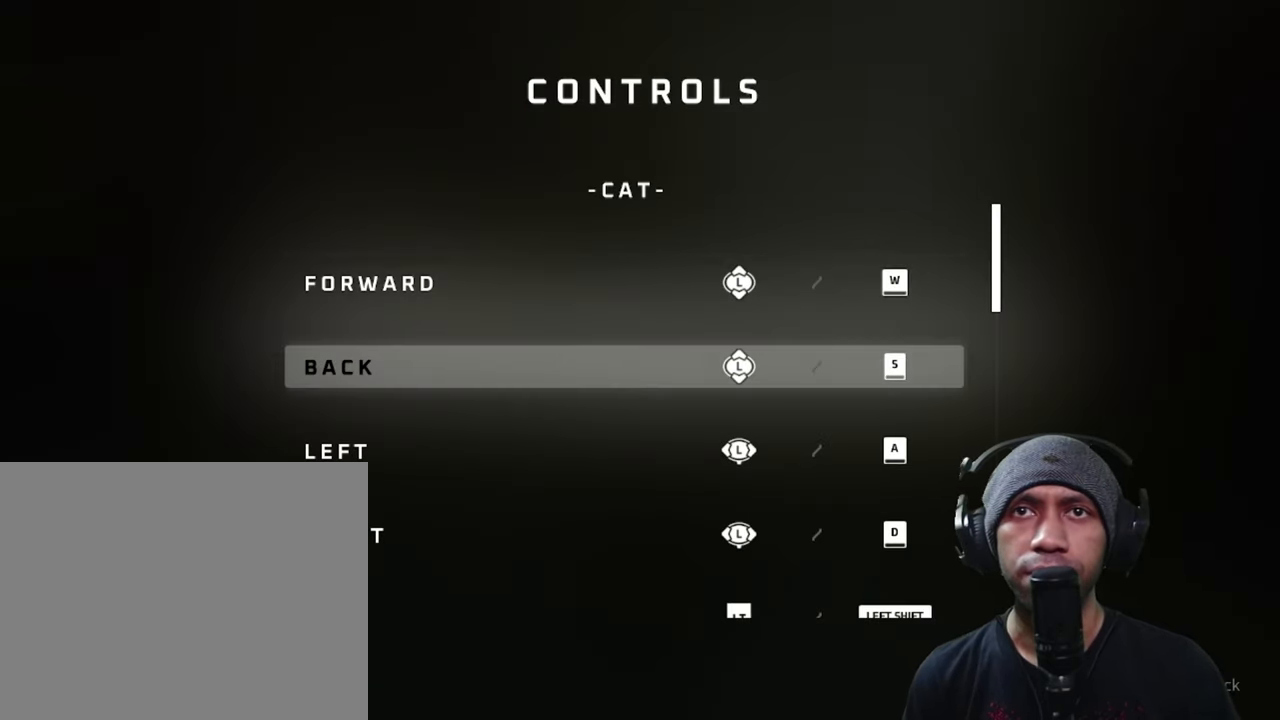
{"dt_ms": 500, "buttons": ["R2"], "left_stick": "down", "right_stick": "center", "button_events": []}
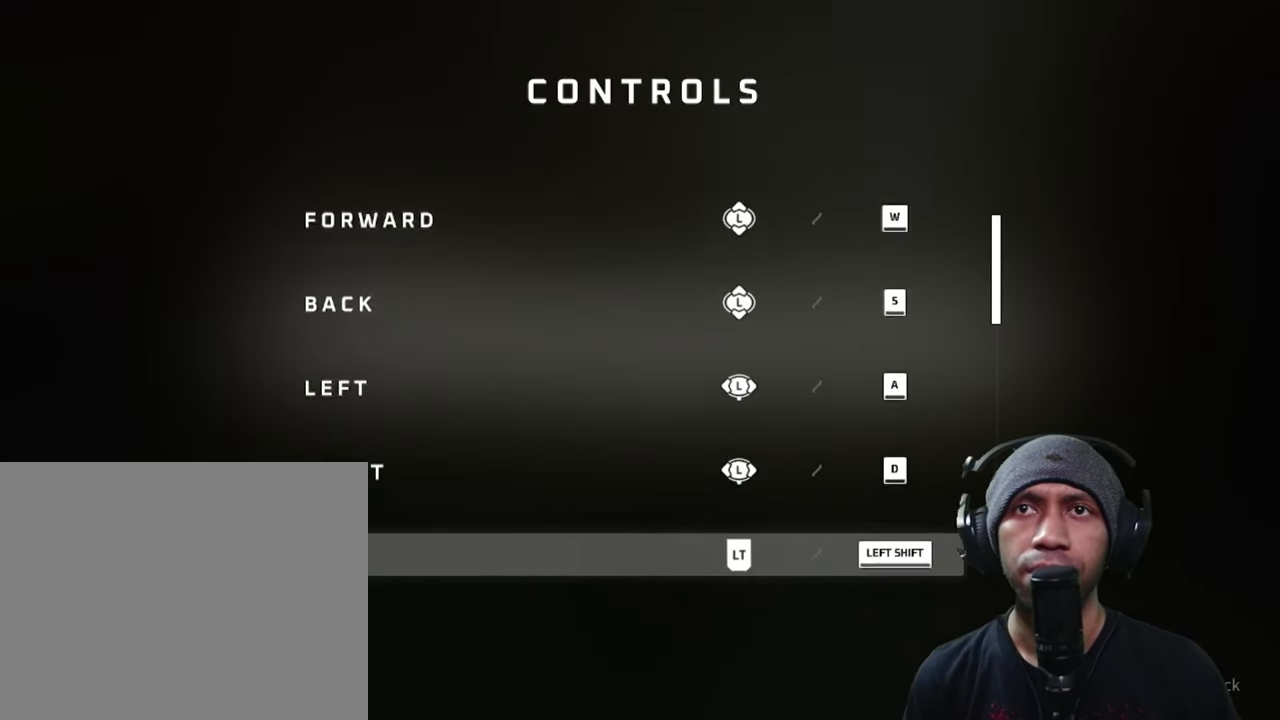
{"dt_ms": 500, "buttons": ["R2"], "left_stick": "center", "right_stick": "center", "button_events": []}
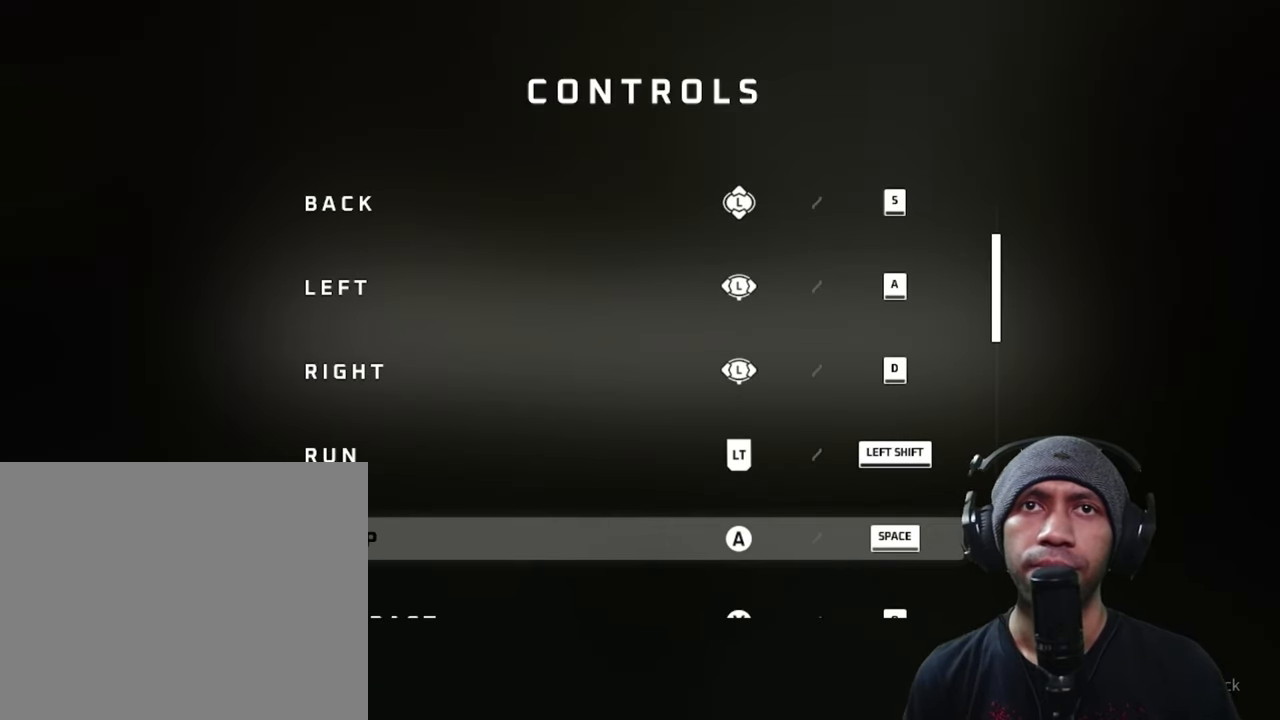
{"dt_ms": 1000, "buttons": ["R2"], "left_stick": "down", "right_stick": "center", "button_events": []}
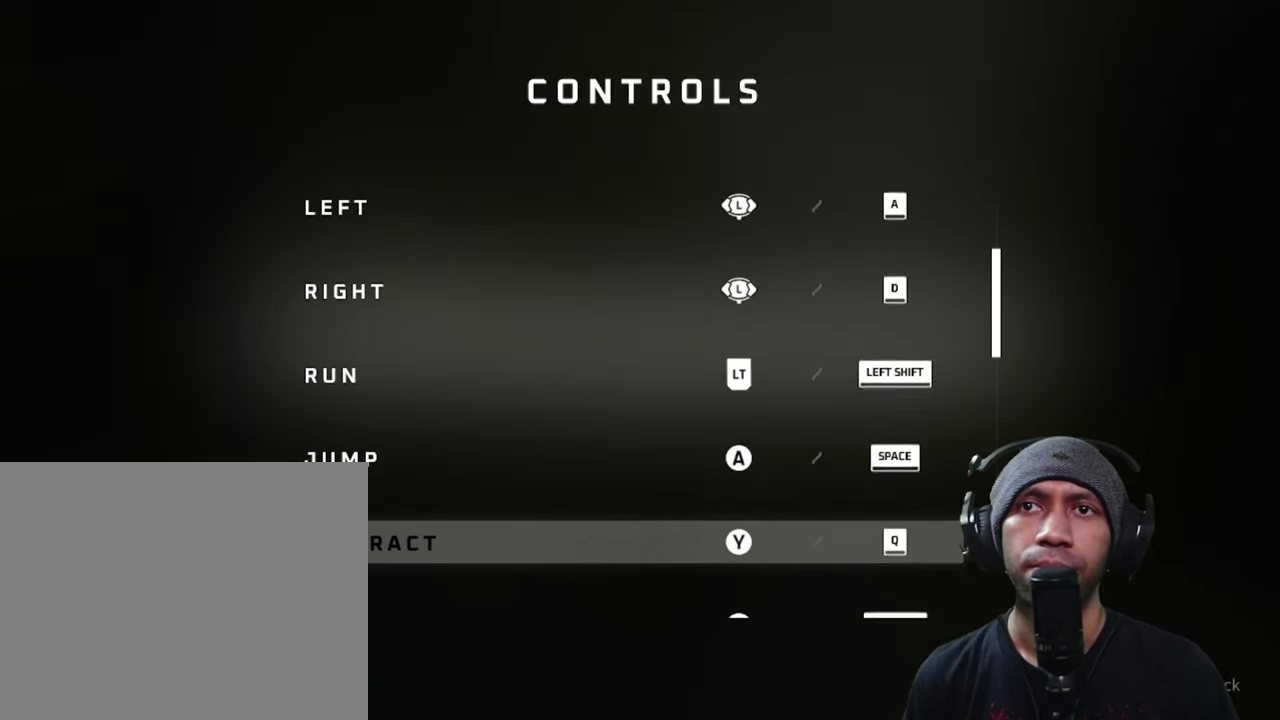
{"dt_ms": 500, "buttons": ["R2"], "left_stick": "center", "right_stick": "center", "button_events": []}
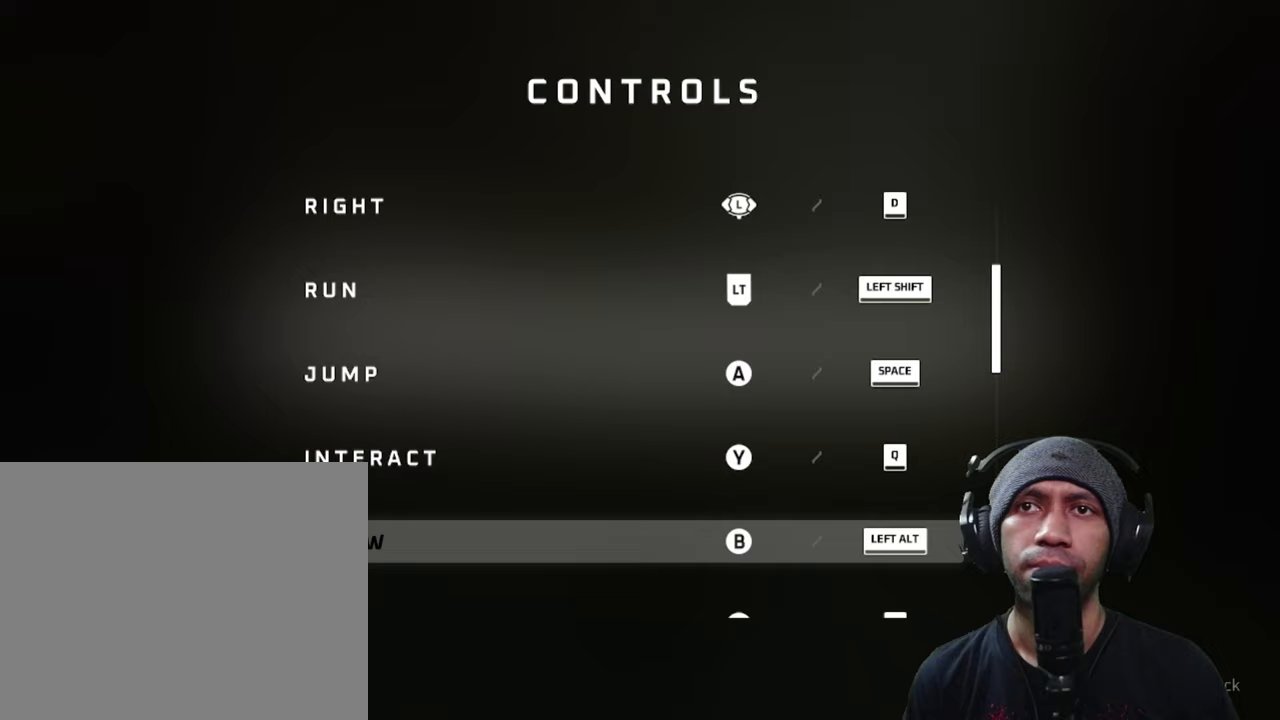
{"dt_ms": 500, "buttons": ["R2"], "left_stick": "center", "right_stick": "center", "button_events": []}
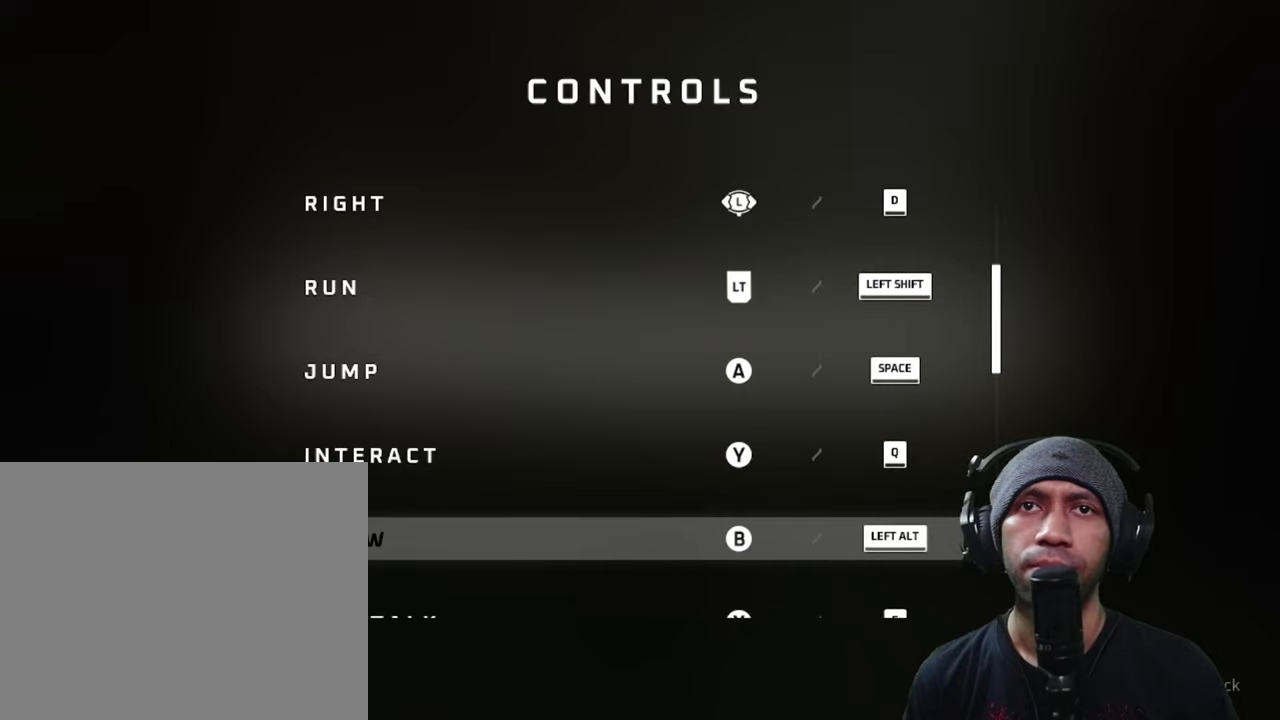
{"dt_ms": 500, "buttons": ["R2"], "left_stick": "center", "right_stick": "center", "button_events": []}
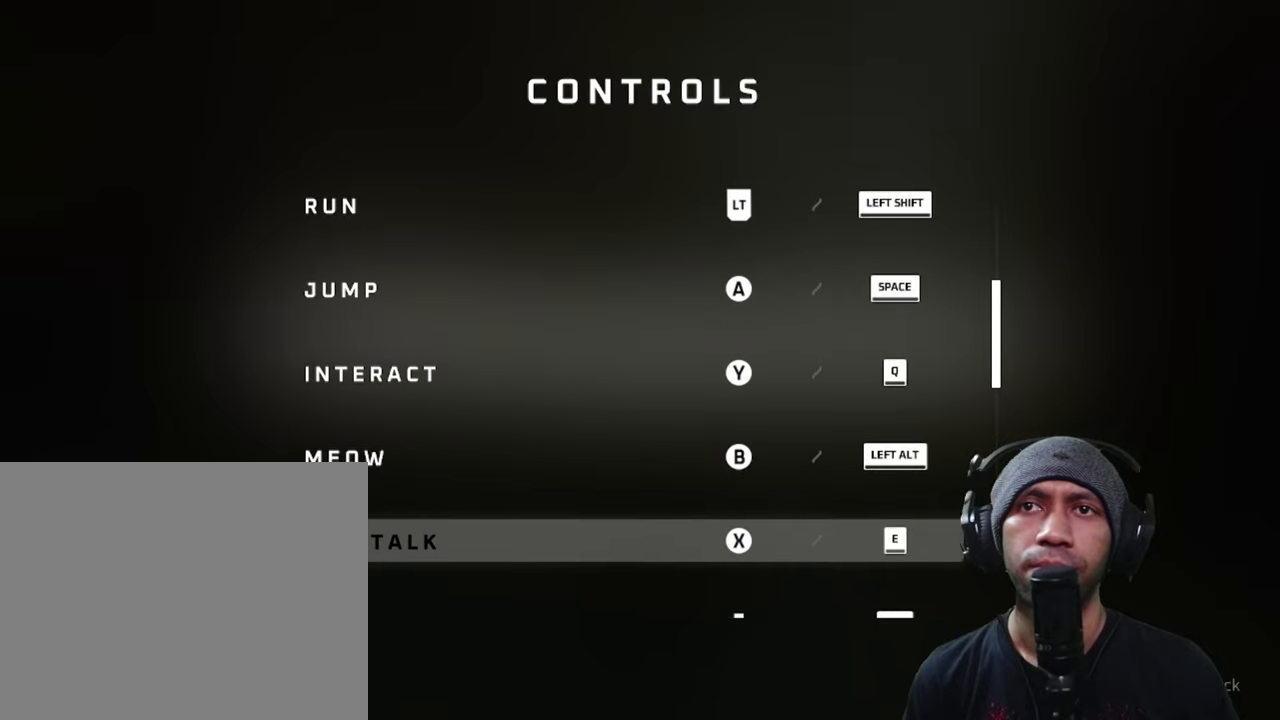
{"dt_ms": 500, "buttons": ["R2"], "left_stick": "center", "right_stick": "center", "button_events": []}
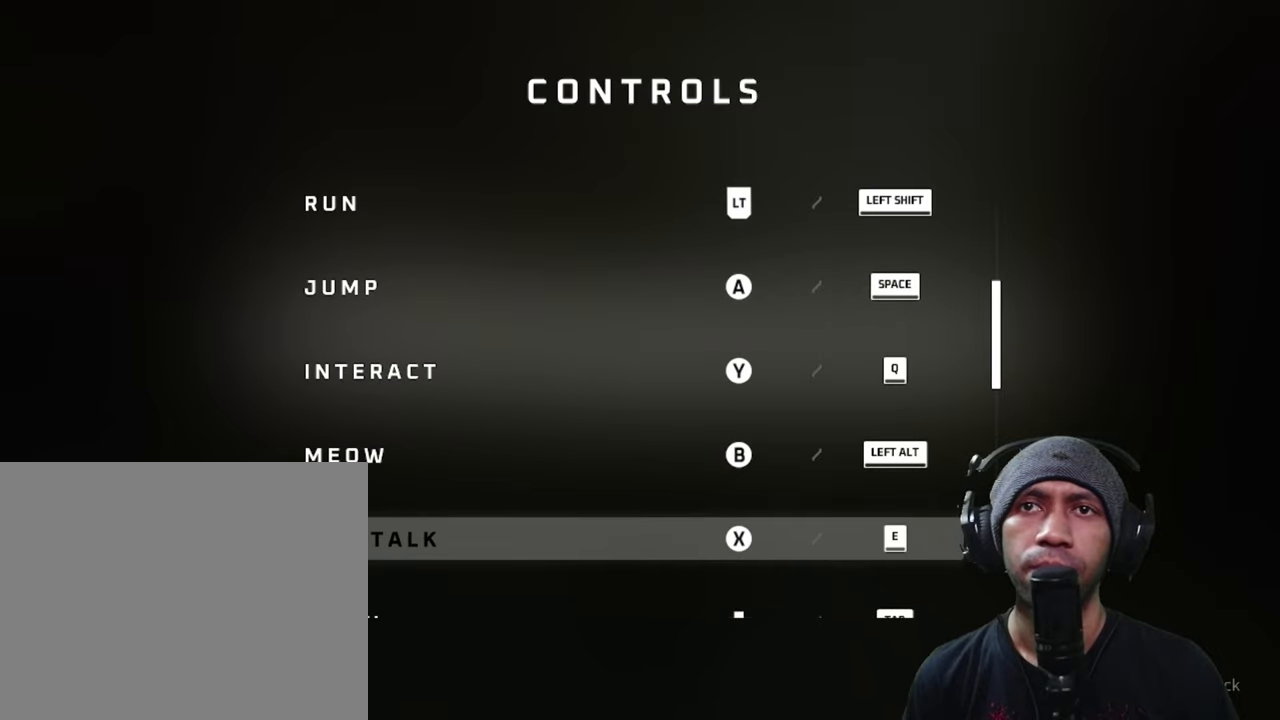
{"dt_ms": 500, "buttons": ["R2"], "left_stick": "center", "right_stick": "center", "button_events": []}